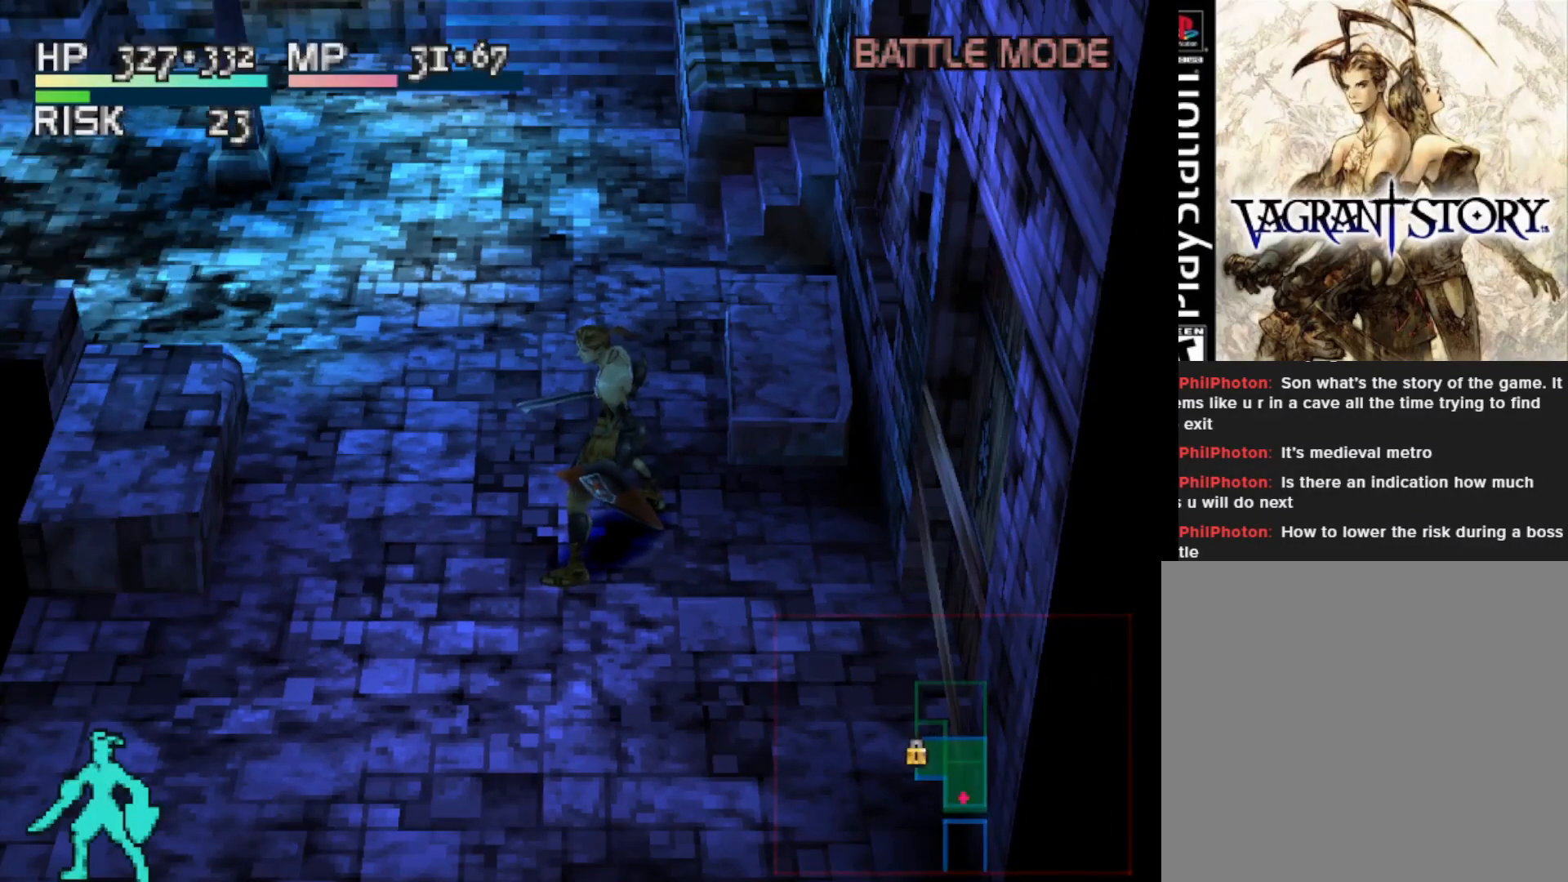
Gameplay with a controller (PlayStation layout); each line is a JSON object with the inputs held at the frame after it. "events" lists button and stick changes between this image and that frame as [ms after this image, input, new state], when the widget could be followed in between. Not read: left_stick.
{"buttons": [], "right_stick": "center", "events": [[133, "DPAD_LEFT", "down"], [250, "DPAD_LEFT", "up"]]}
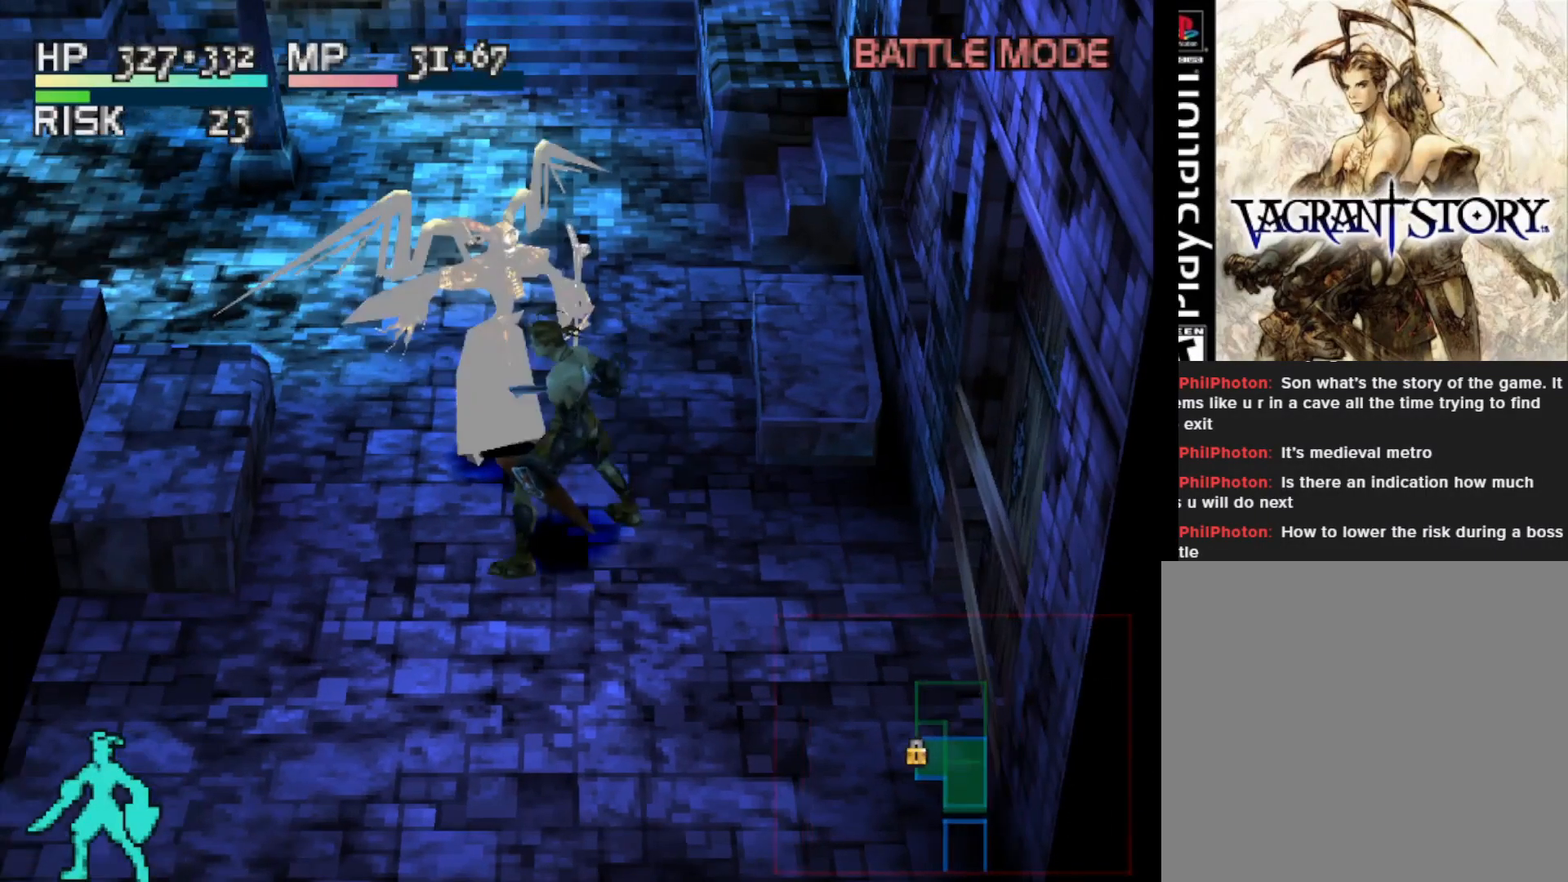
{"buttons": [], "right_stick": "center", "events": [[133, "CIRCLE", "down"], [233, "CIRCLE", "up"]]}
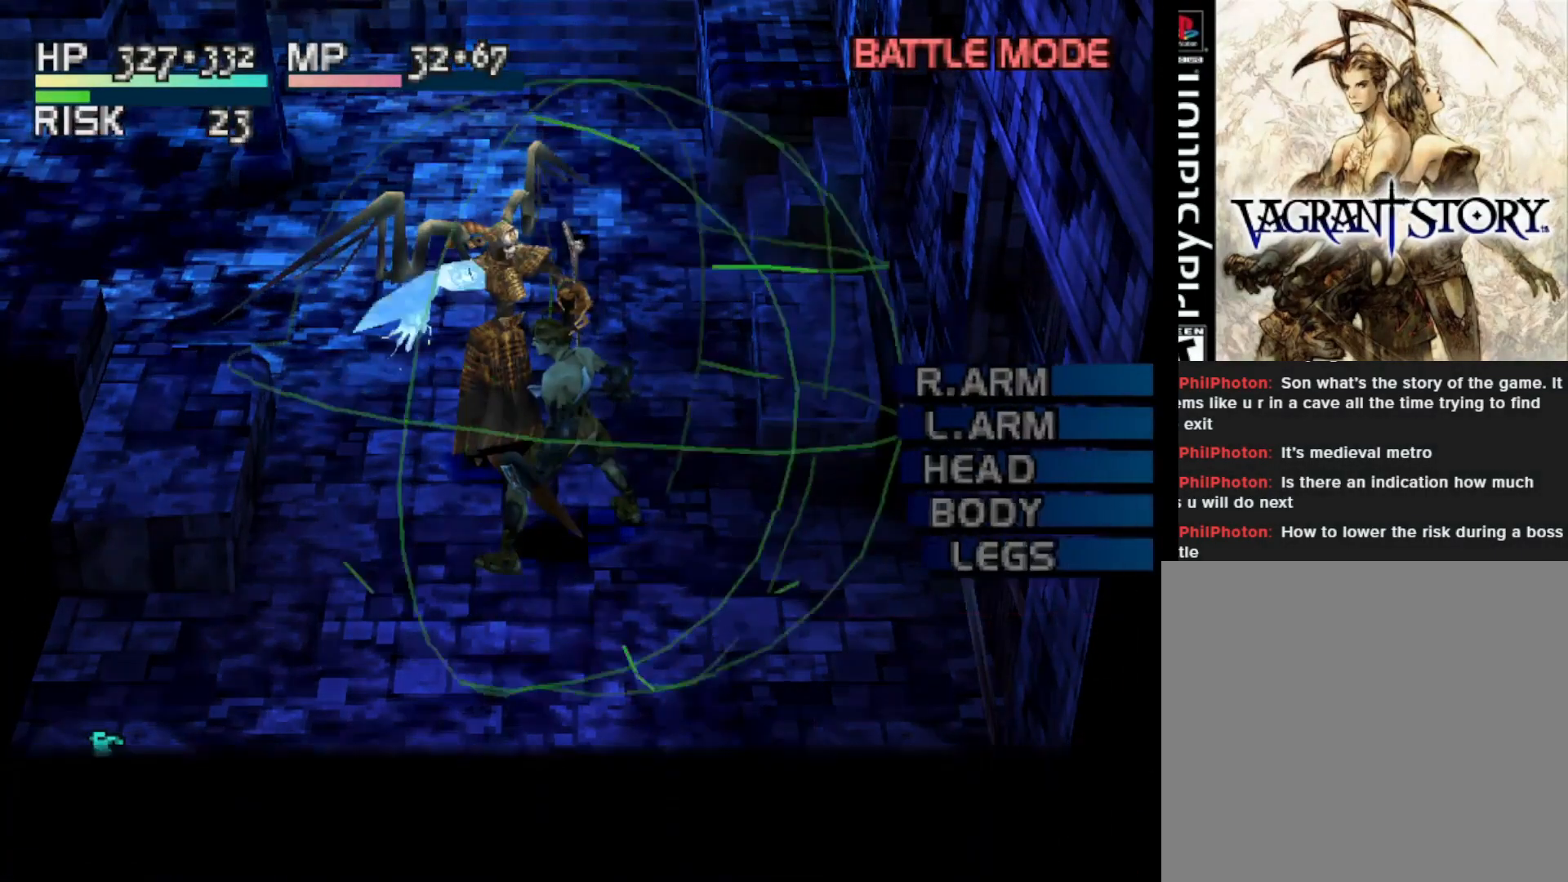
{"buttons": ["DPAD_DOWN"], "right_stick": "center", "events": [[300, "DPAD_DOWN", "down"], [400, "DPAD_DOWN", "up"], [483, "DPAD_DOWN", "down"]]}
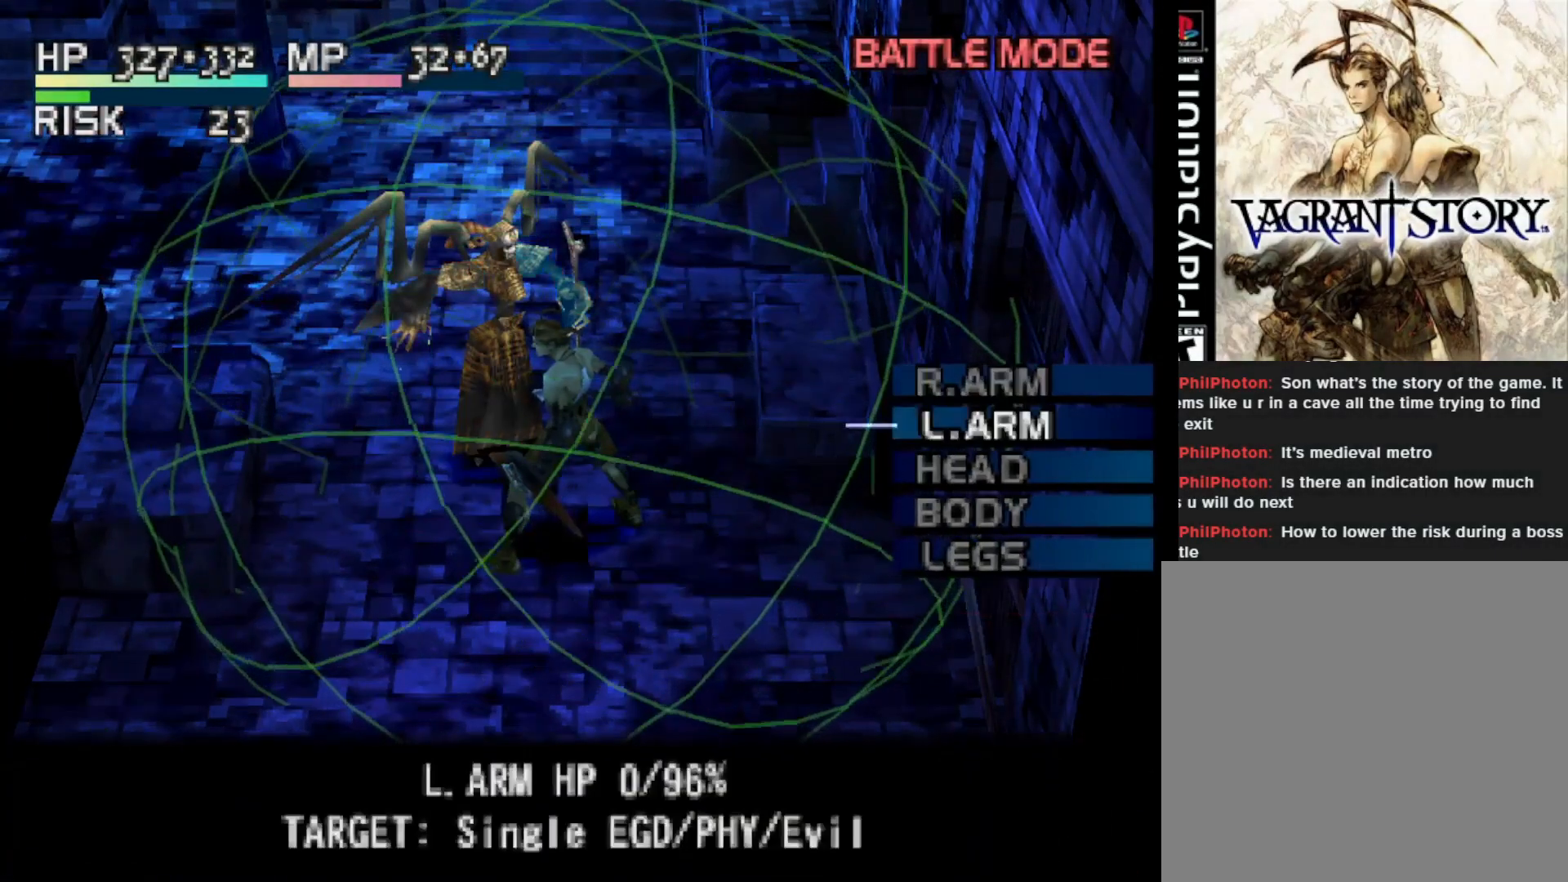
{"buttons": ["DPAD_UP"], "right_stick": "center", "events": [[117, "DPAD_DOWN", "up"], [500, "DPAD_UP", "down"]]}
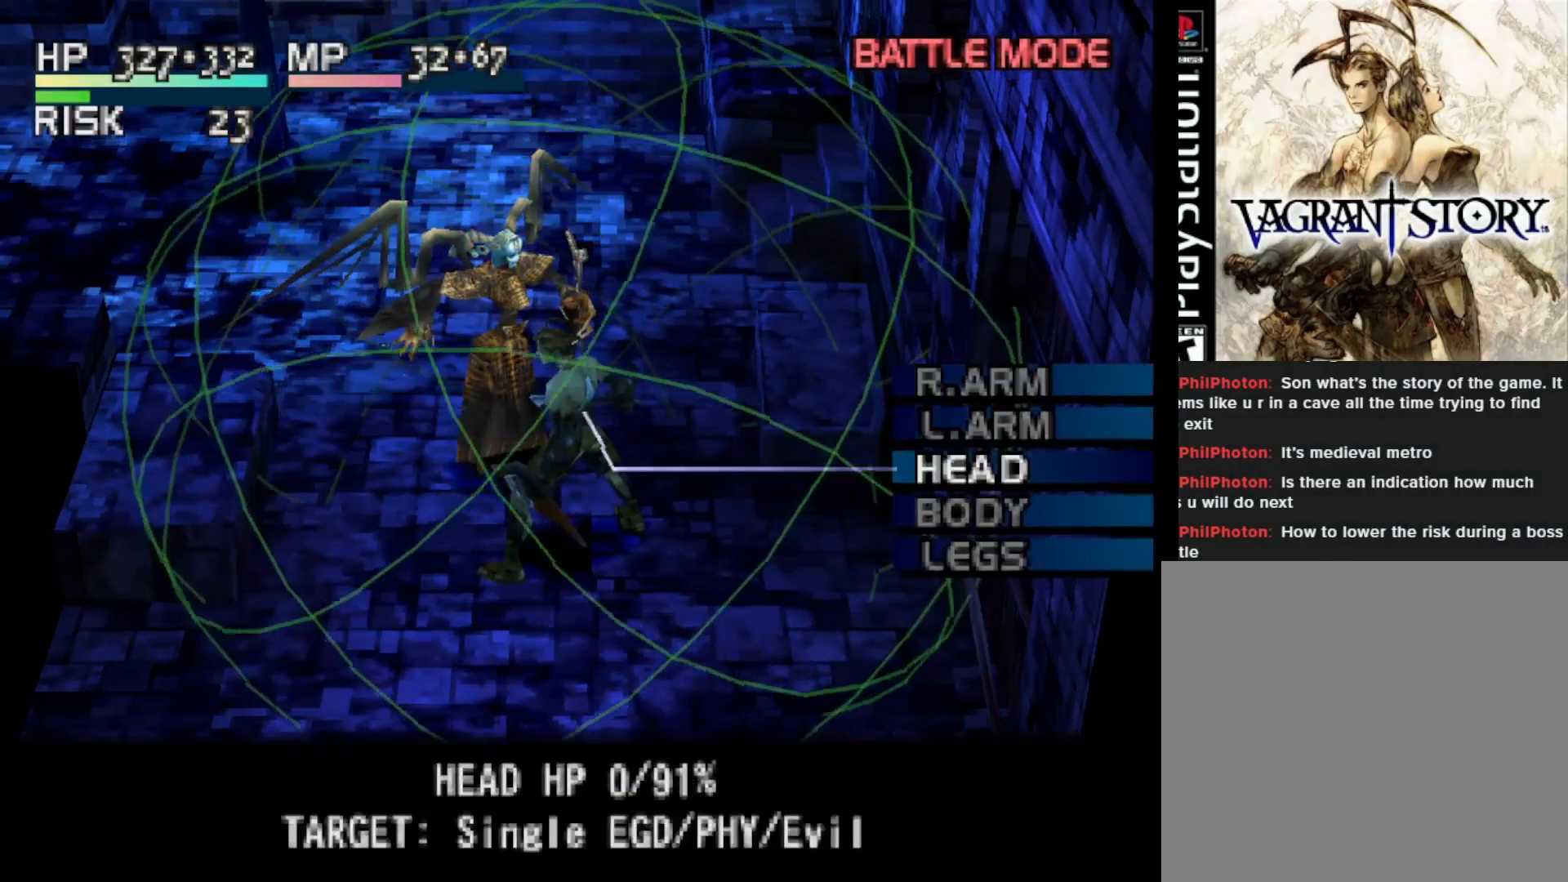
{"buttons": ["DPAD_DOWN"], "right_stick": "center", "events": [[83, "DPAD_UP", "up"], [433, "DPAD_DOWN", "down"]]}
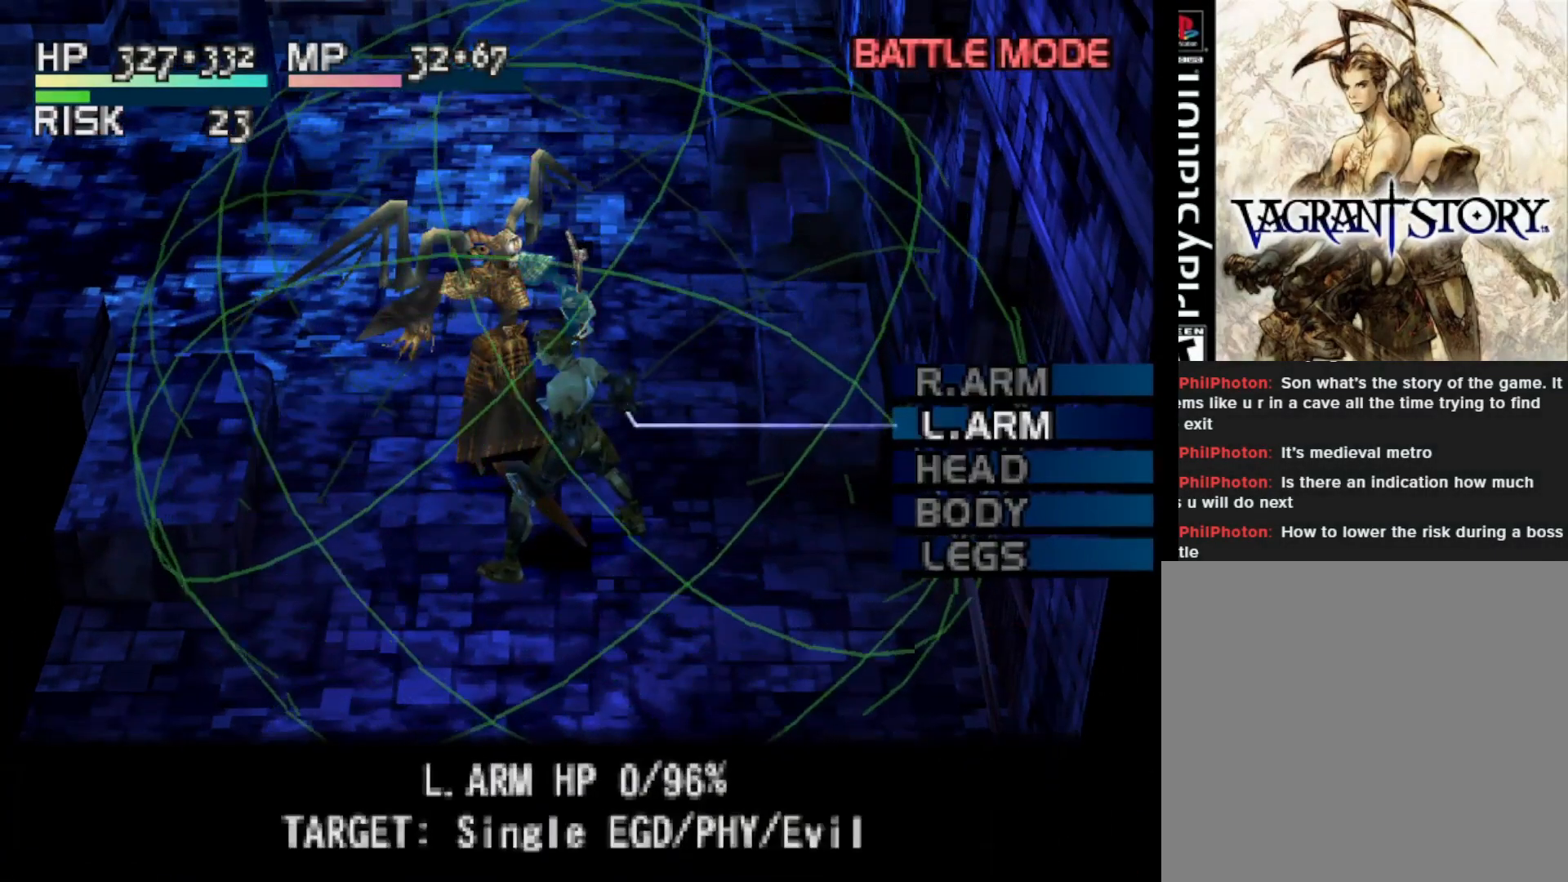
{"buttons": [], "right_stick": "center", "events": [[33, "DPAD_DOWN", "up"], [217, "CIRCLE", "down"], [317, "CIRCLE", "up"]]}
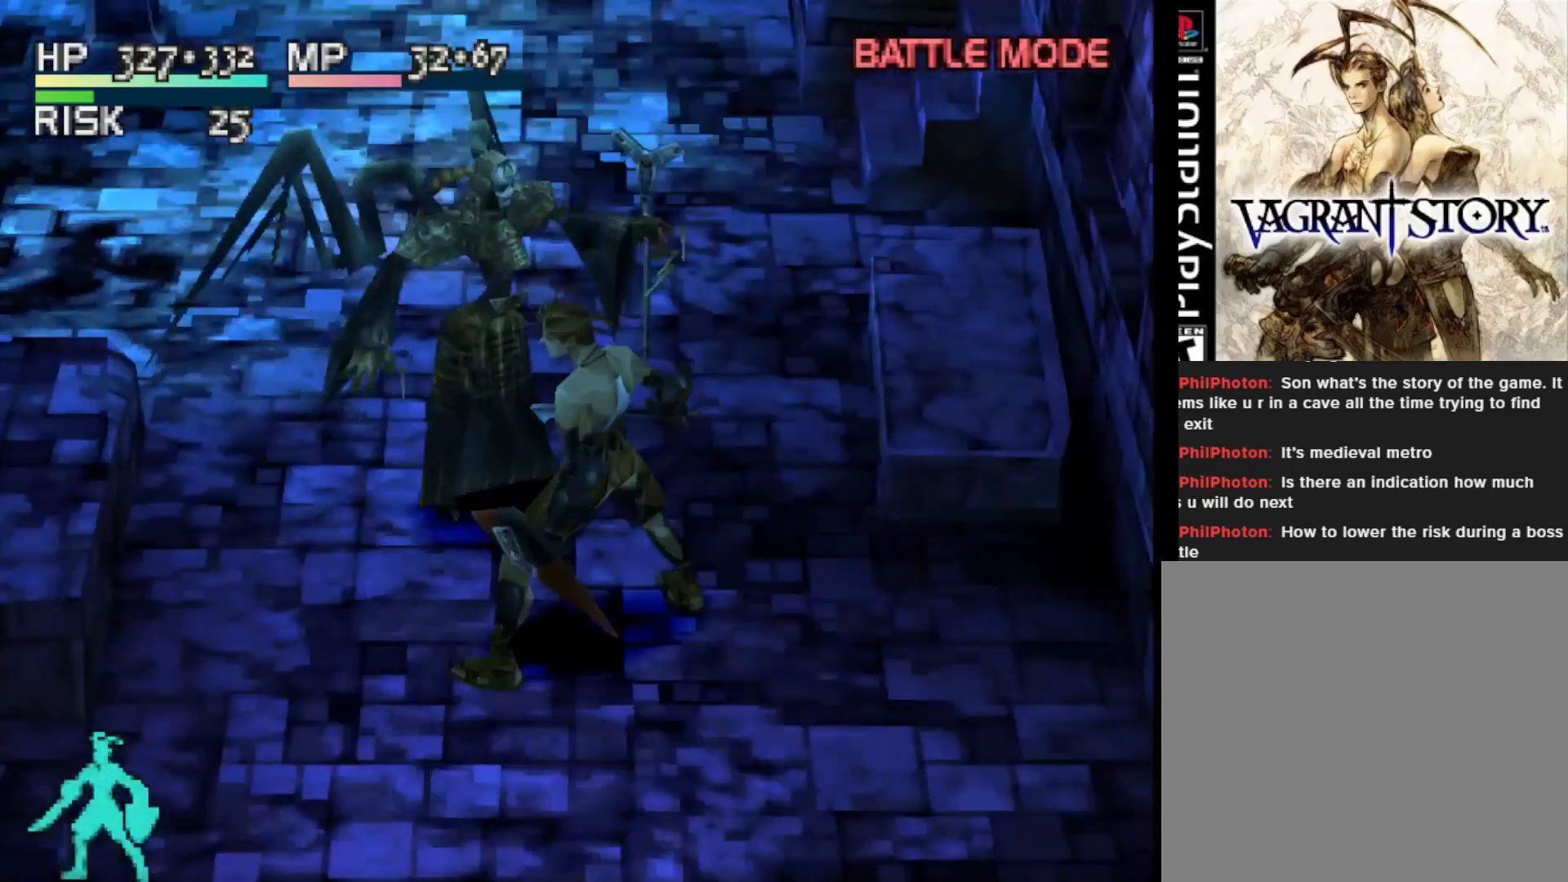
{"buttons": [], "right_stick": "center", "events": []}
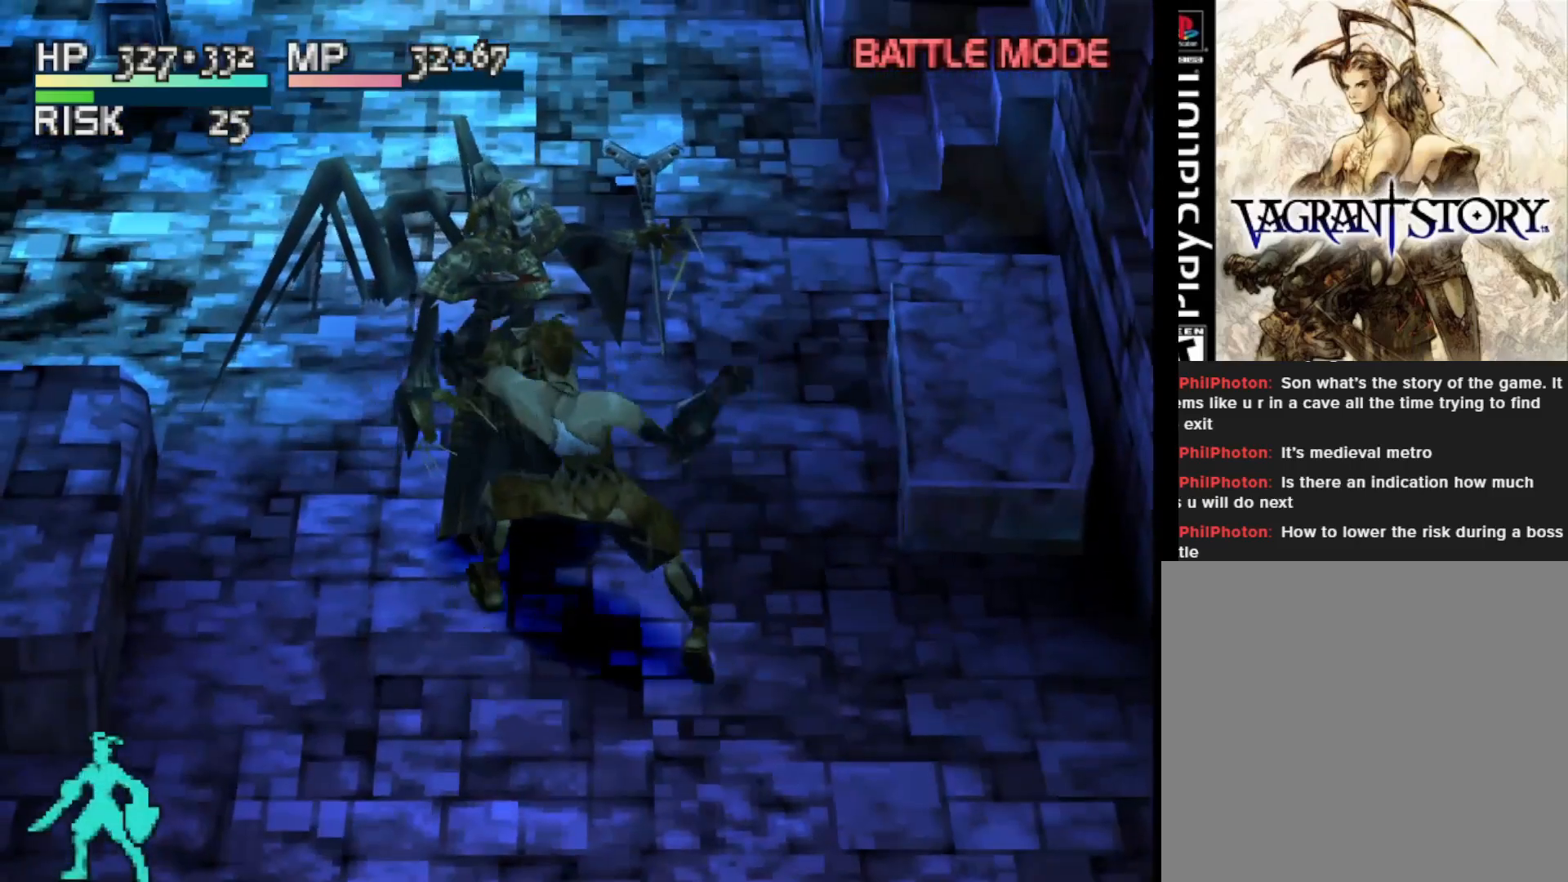
{"buttons": [], "right_stick": "center", "events": [[200, "CIRCLE", "down"], [333, "CIRCLE", "up"]]}
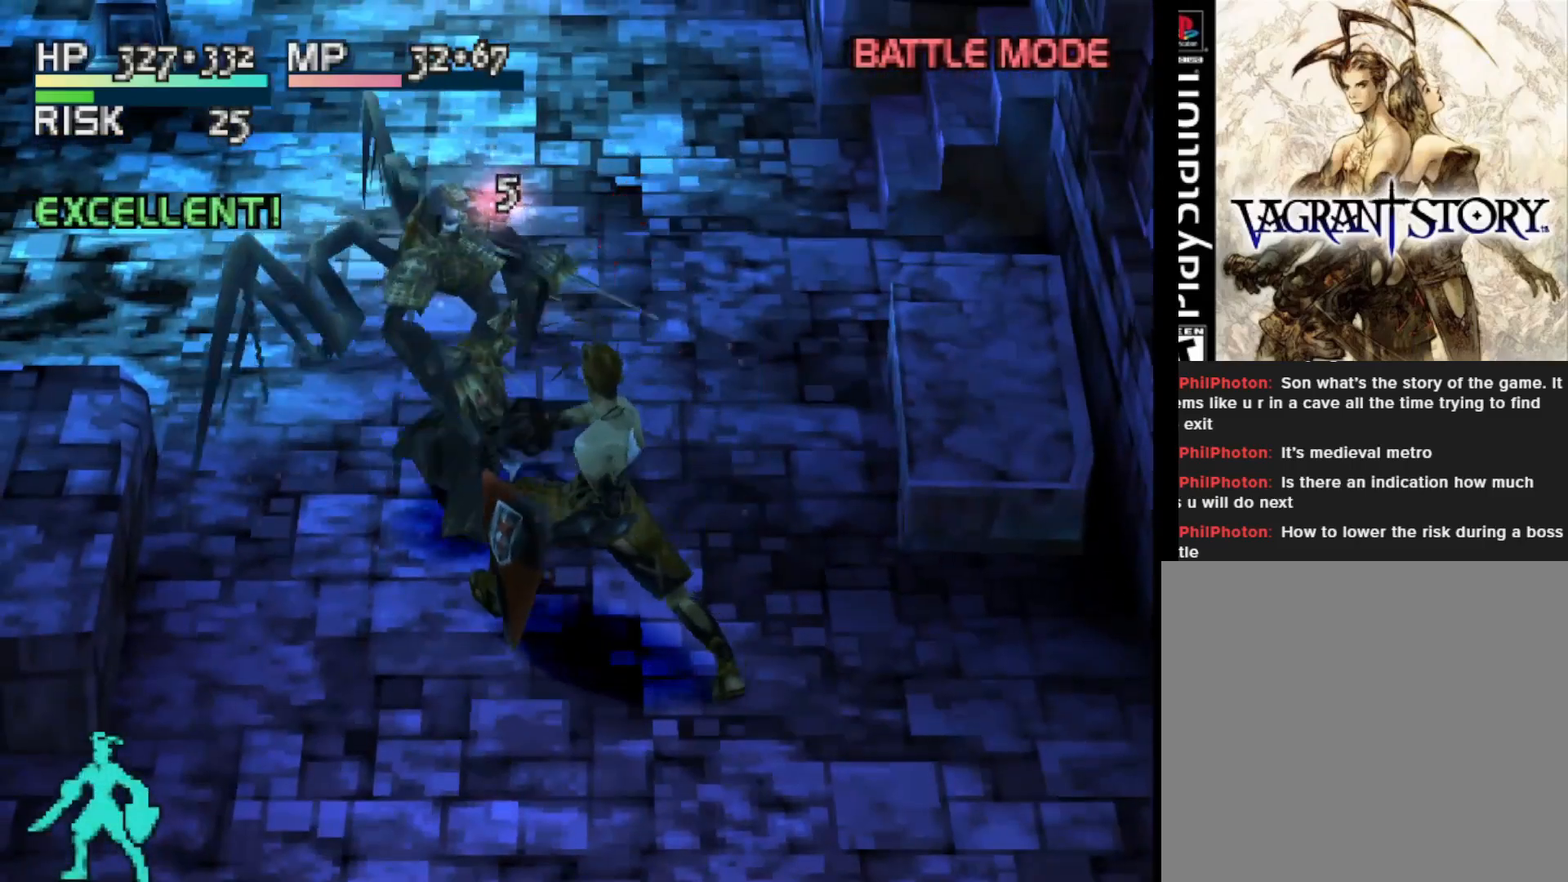
{"buttons": [], "right_stick": "center", "events": []}
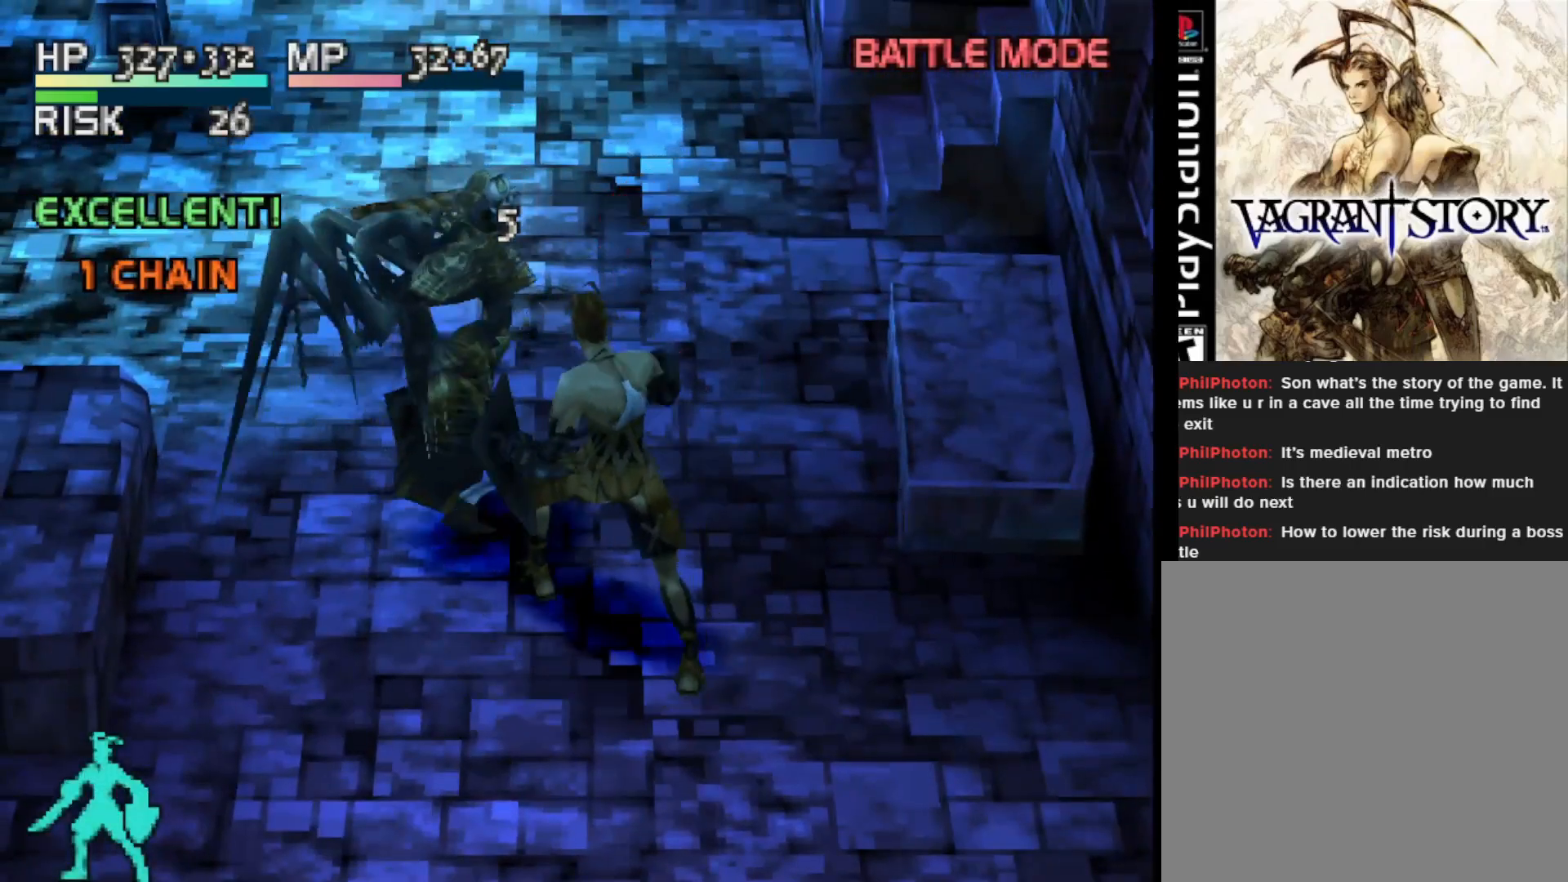
{"buttons": [], "right_stick": "center", "events": []}
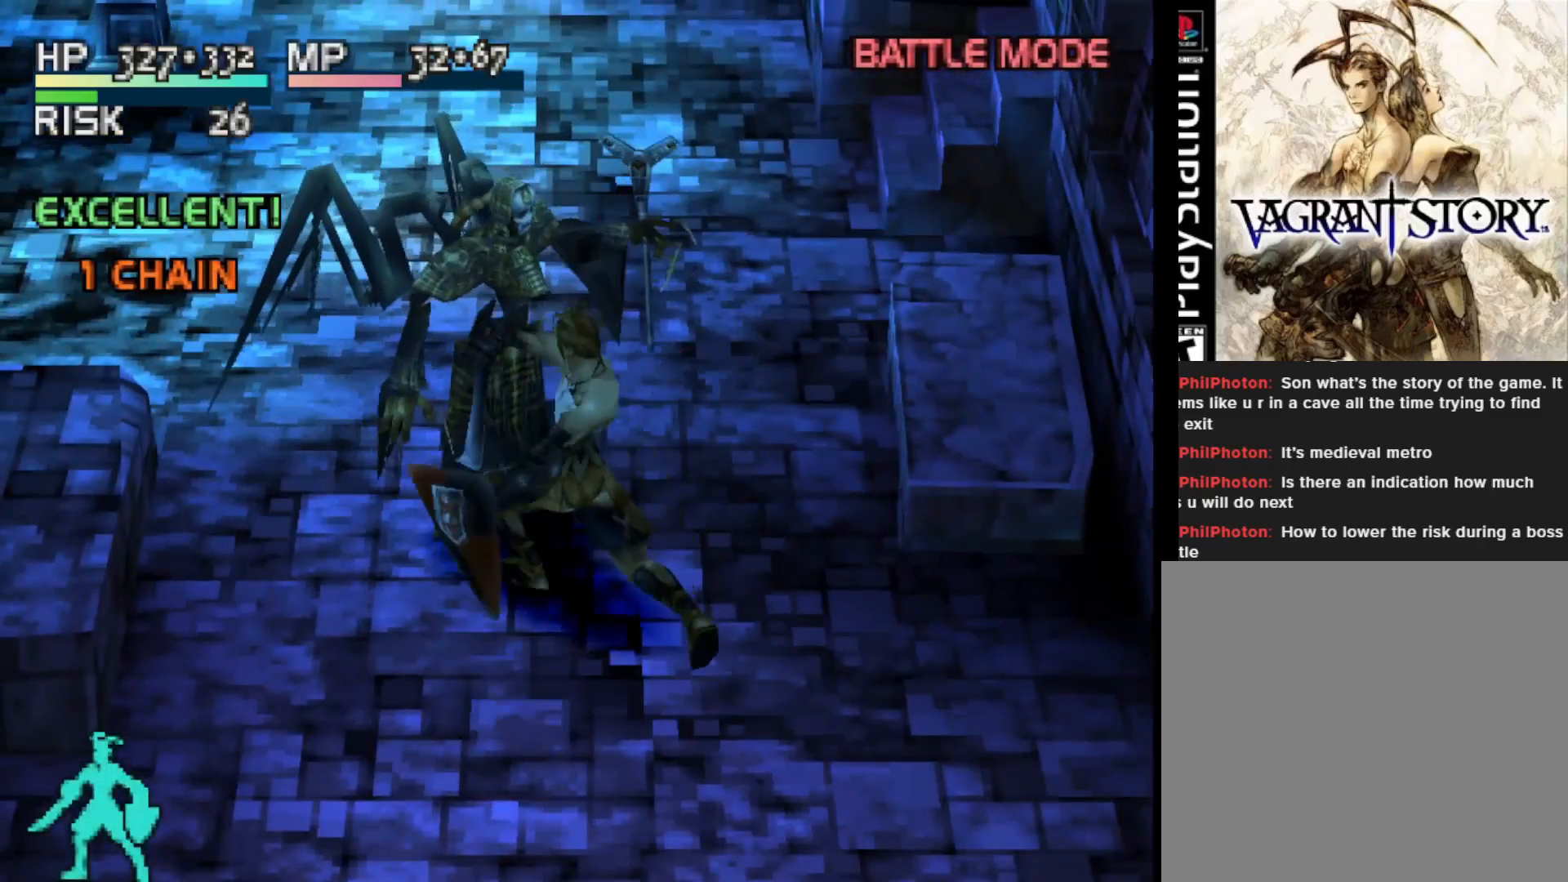
{"buttons": [], "right_stick": "center", "events": [[117, "SQUARE", "down"], [267, "SQUARE", "up"]]}
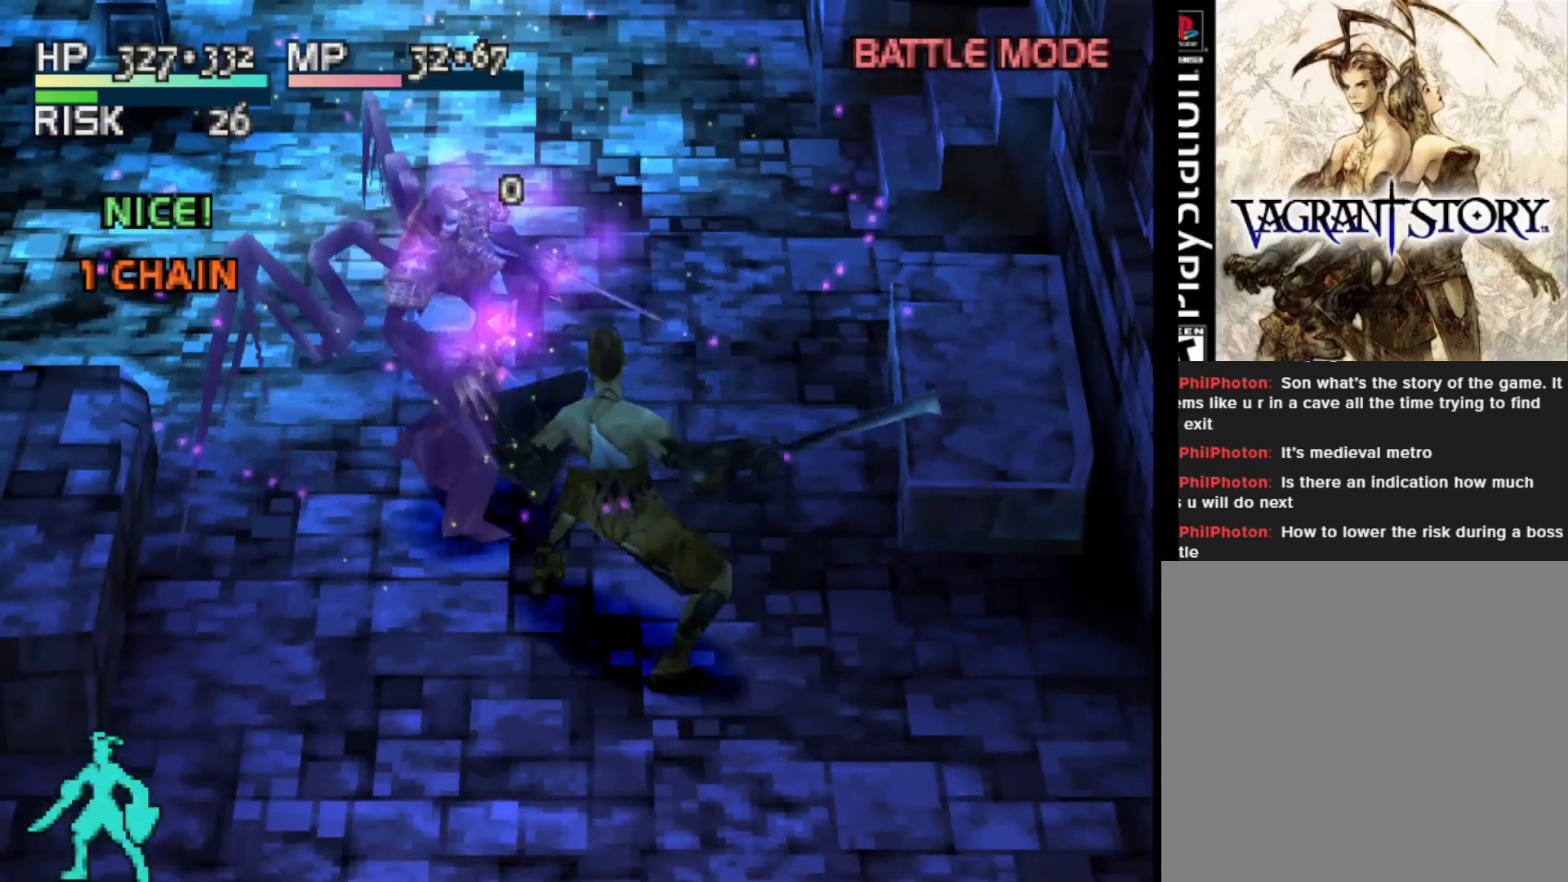
{"buttons": [], "right_stick": "center", "events": []}
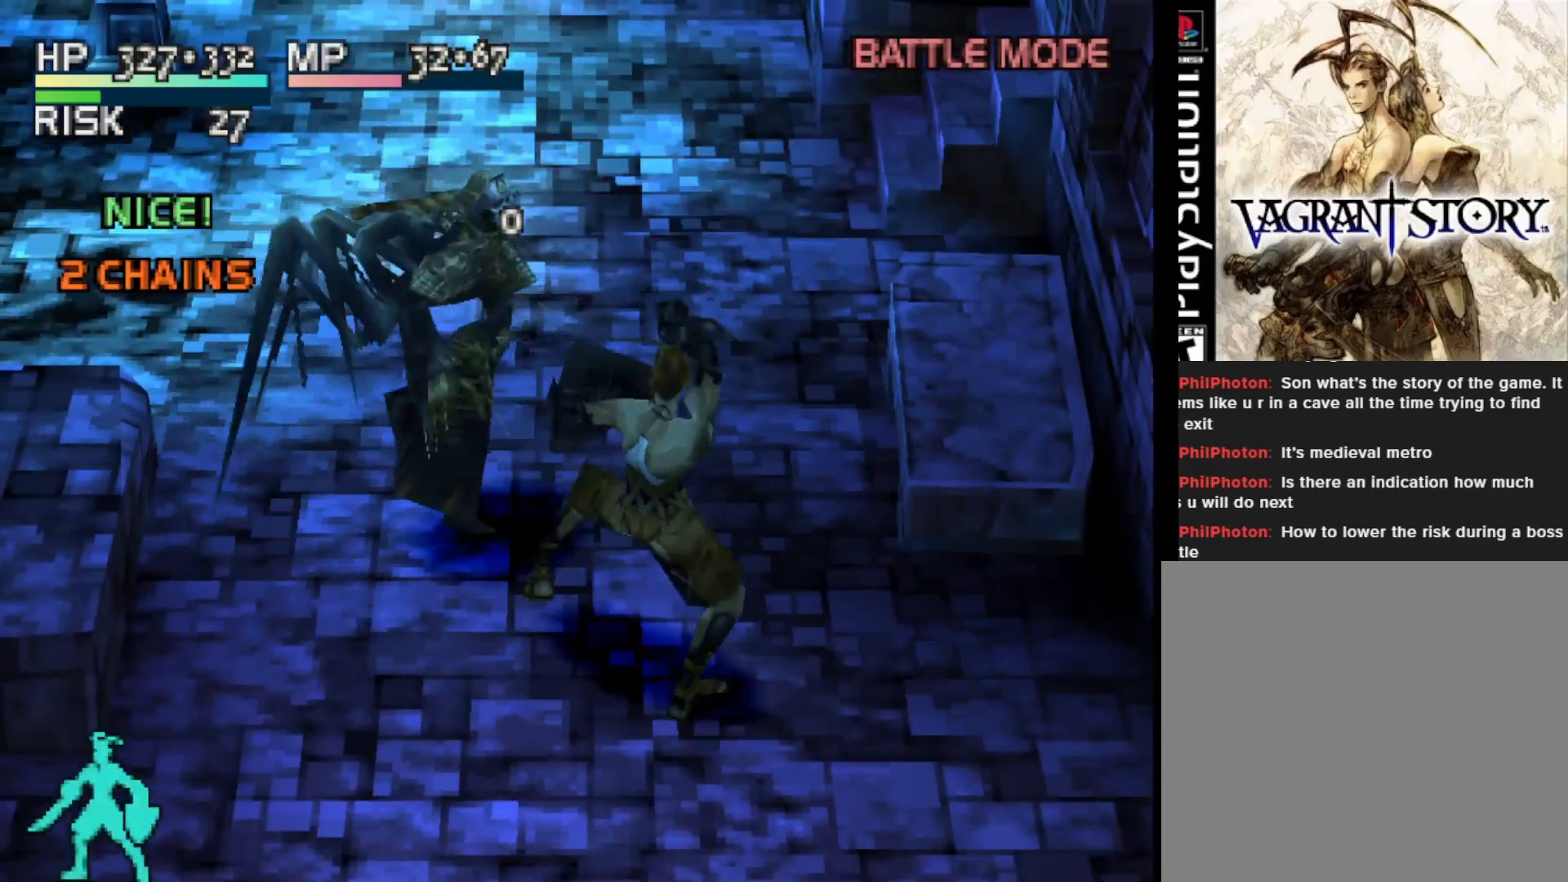
{"buttons": [], "right_stick": "center", "events": [[350, "CIRCLE", "down"], [450, "CIRCLE", "up"]]}
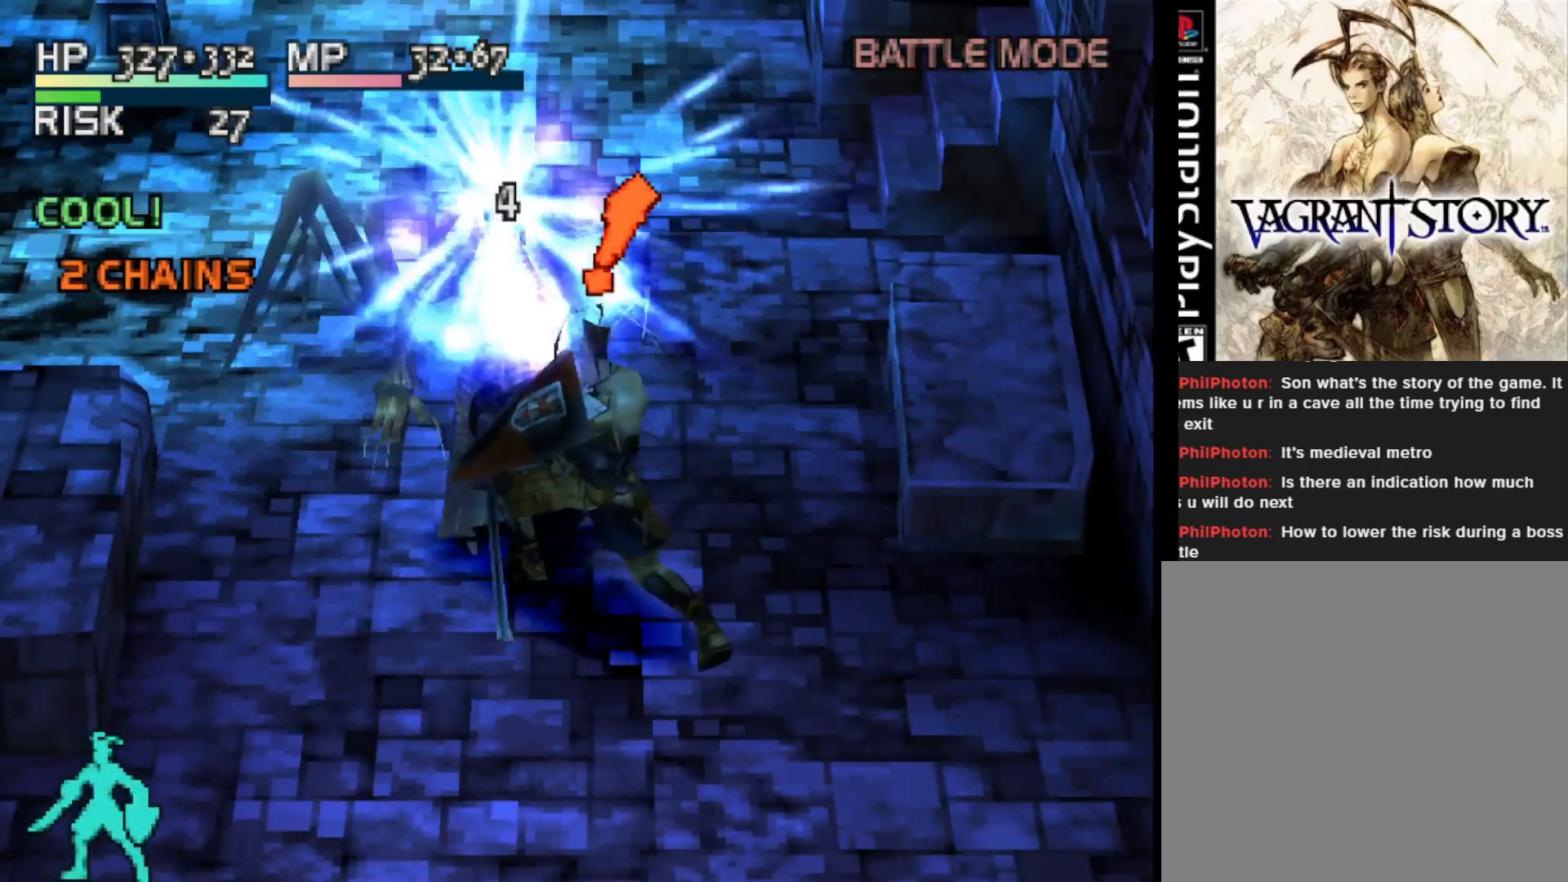
{"buttons": [], "right_stick": "center", "events": []}
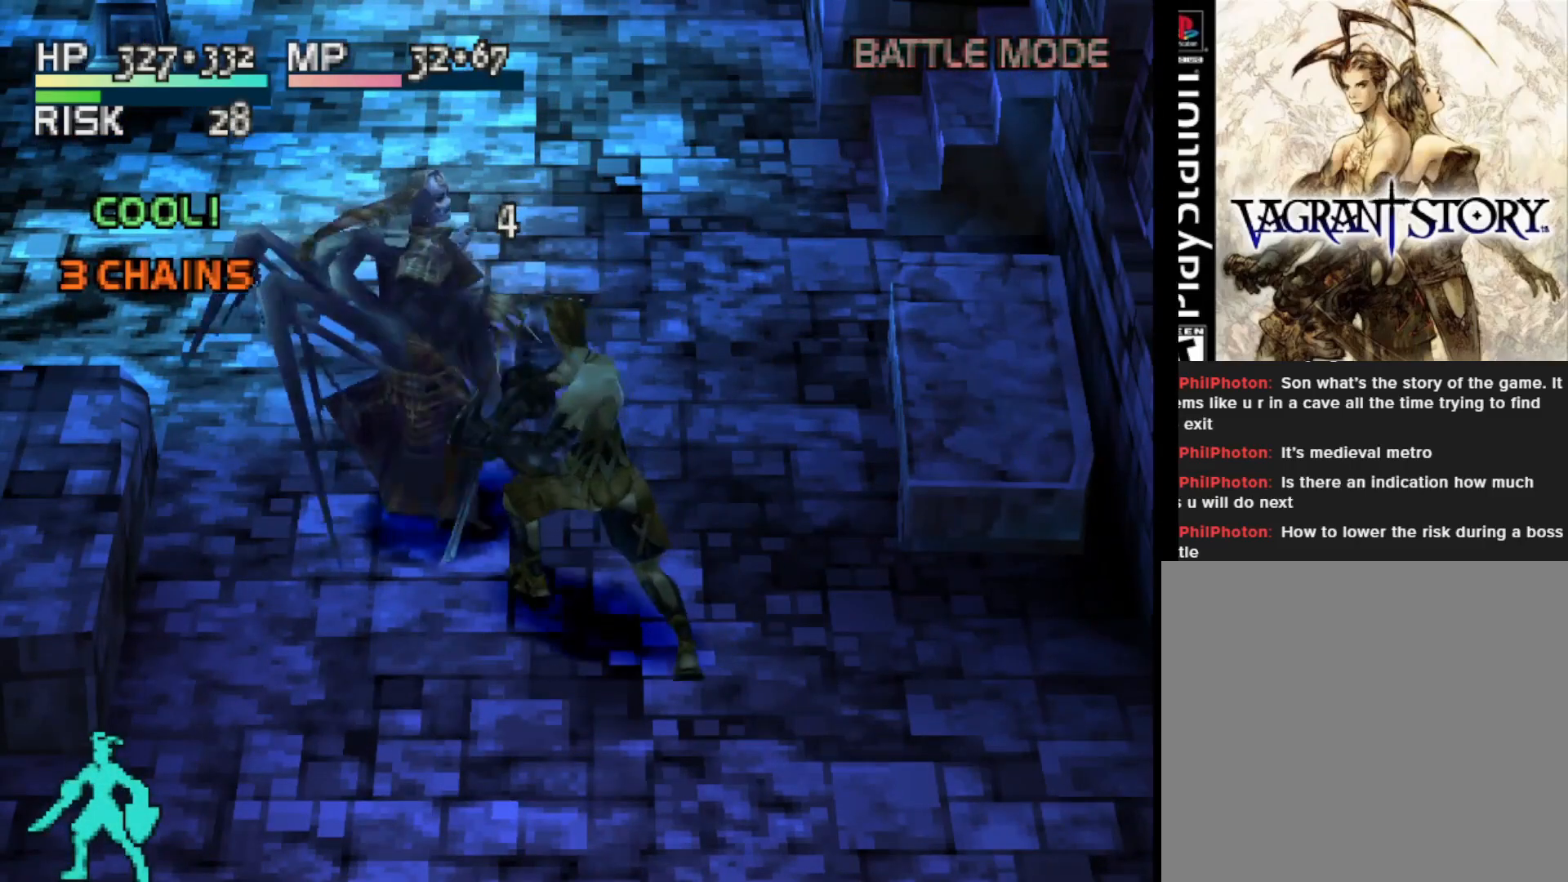
{"buttons": [], "right_stick": "center", "events": []}
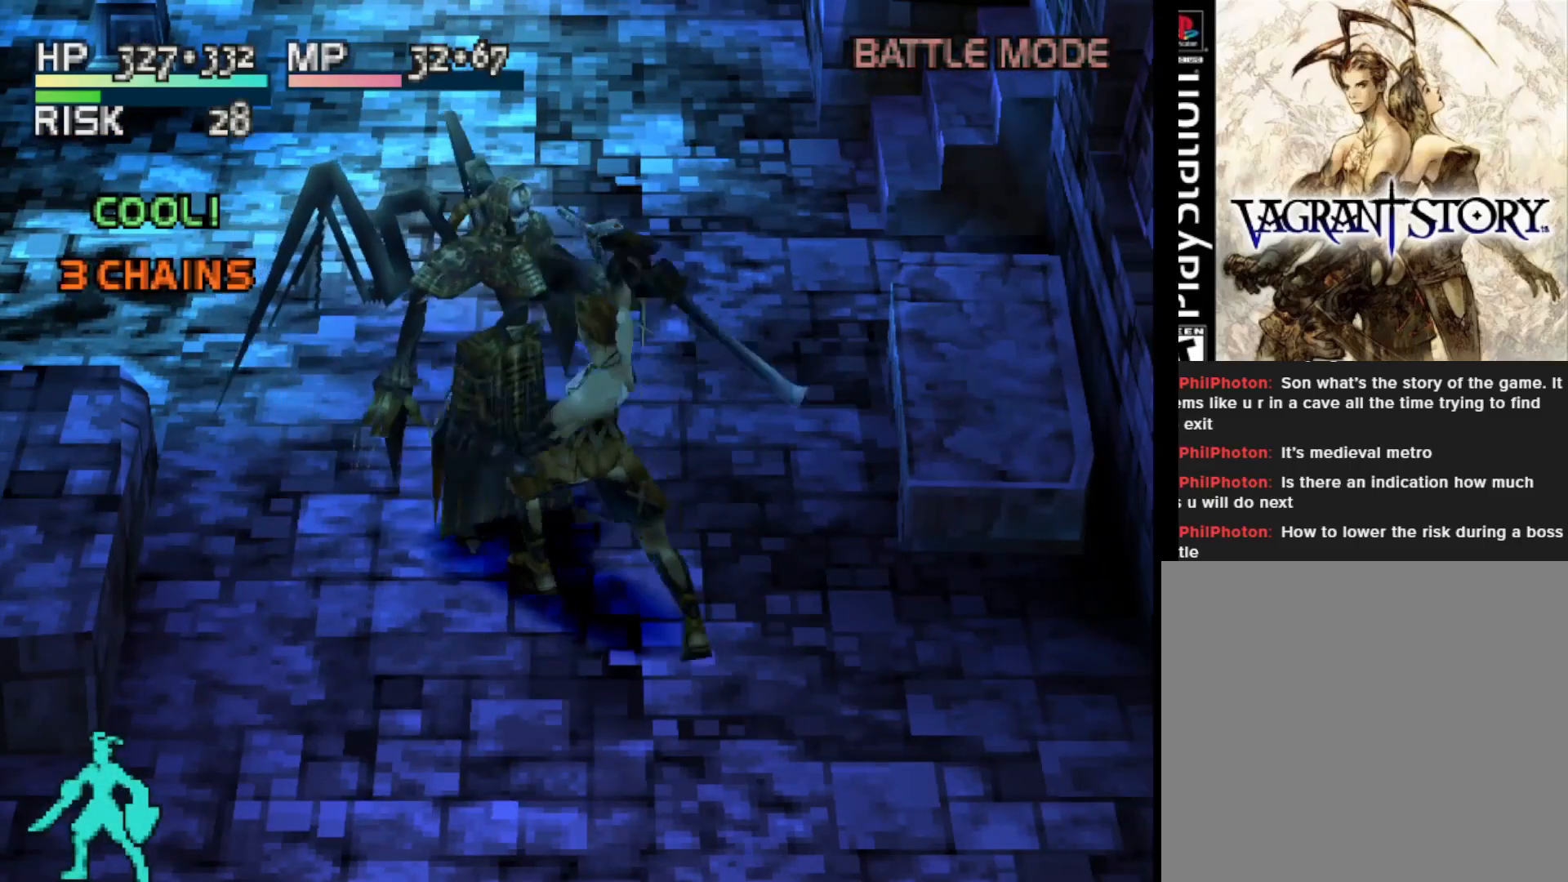
{"buttons": [], "right_stick": "center", "events": [[233, "SQUARE", "down"], [367, "SQUARE", "up"]]}
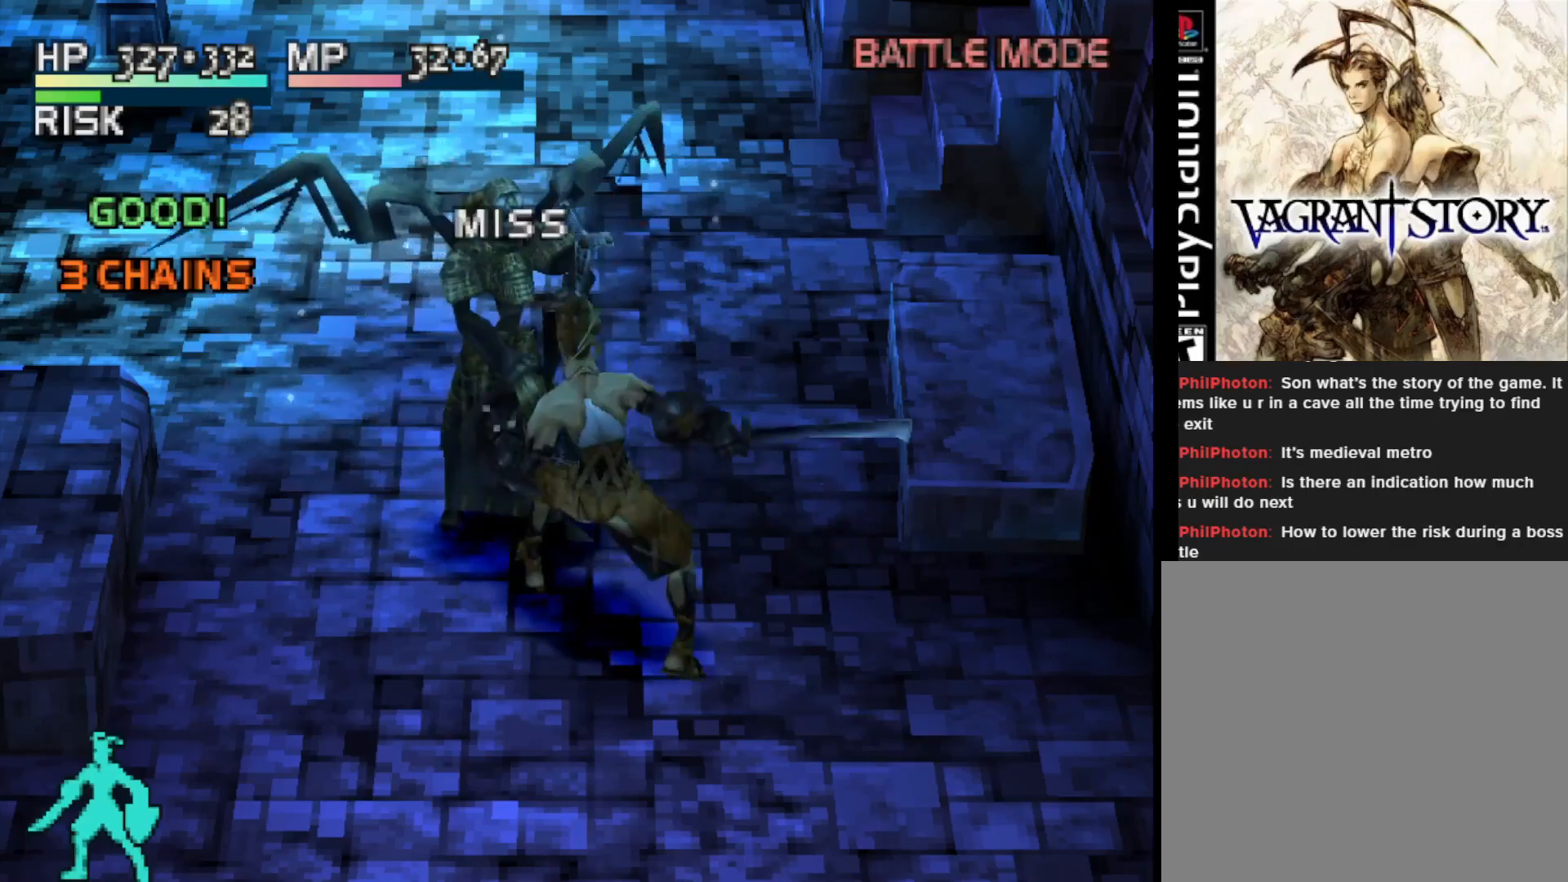
{"buttons": [], "right_stick": "center", "events": []}
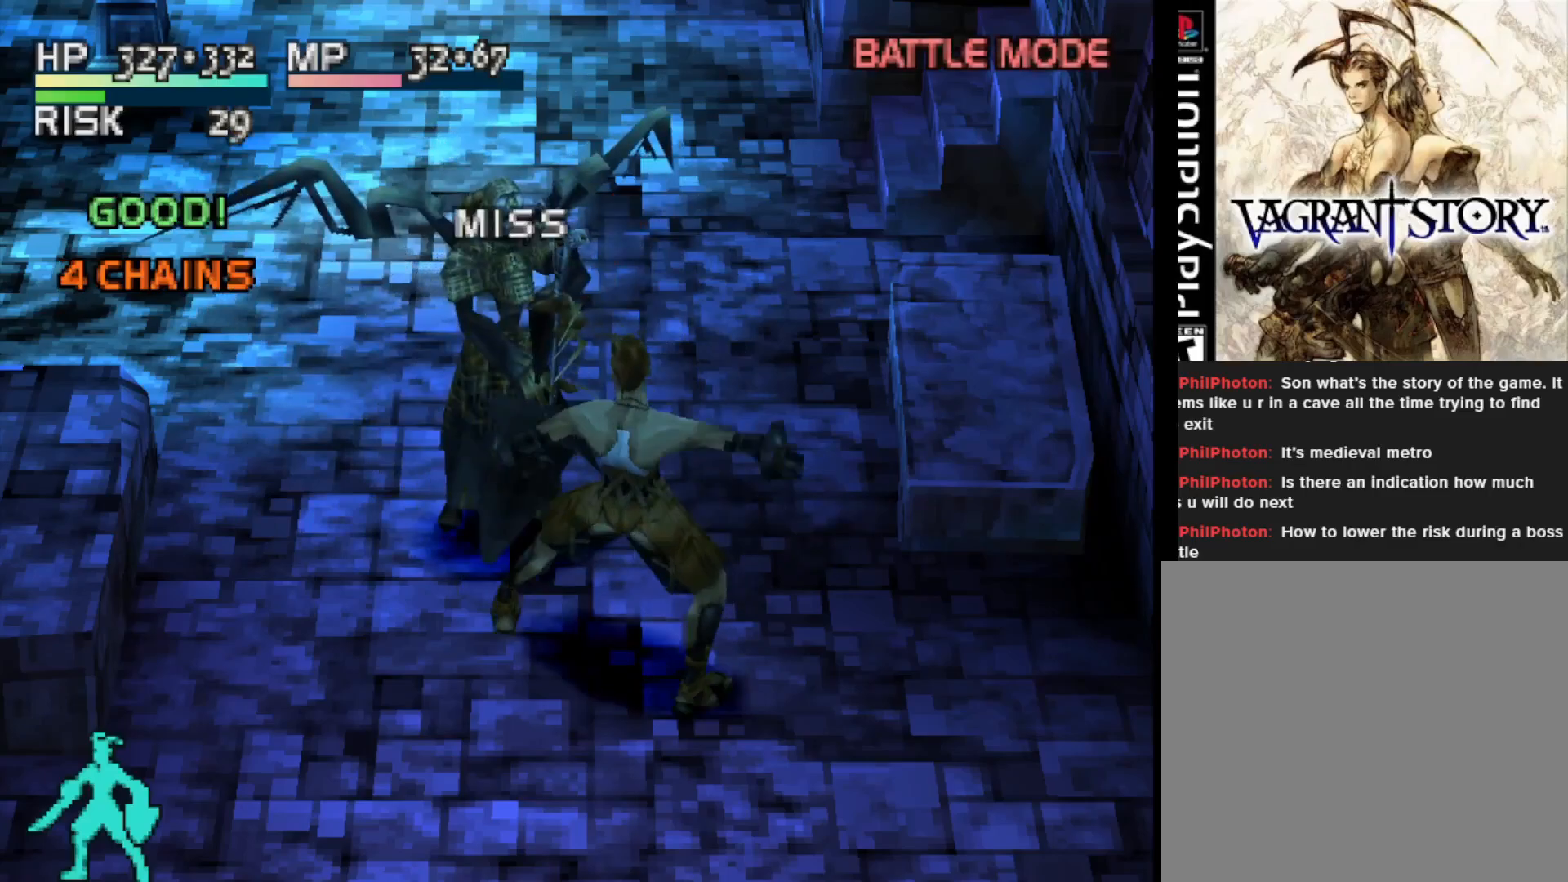
{"buttons": ["CIRCLE"], "right_stick": "center", "events": [[500, "CIRCLE", "down"]]}
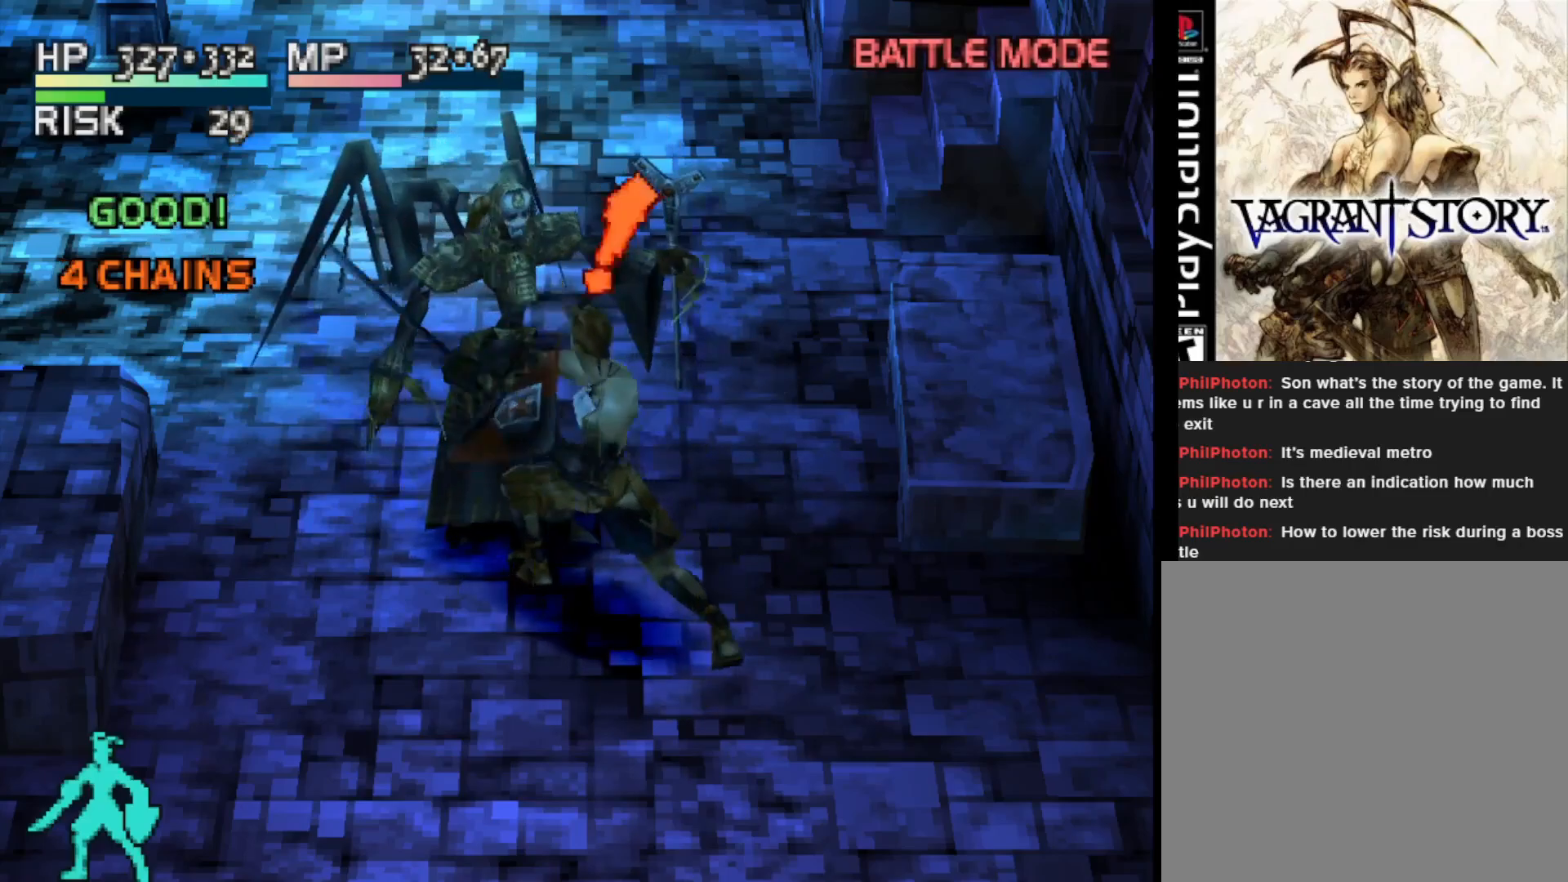
{"buttons": [], "right_stick": "center", "events": [[100, "CIRCLE", "up"]]}
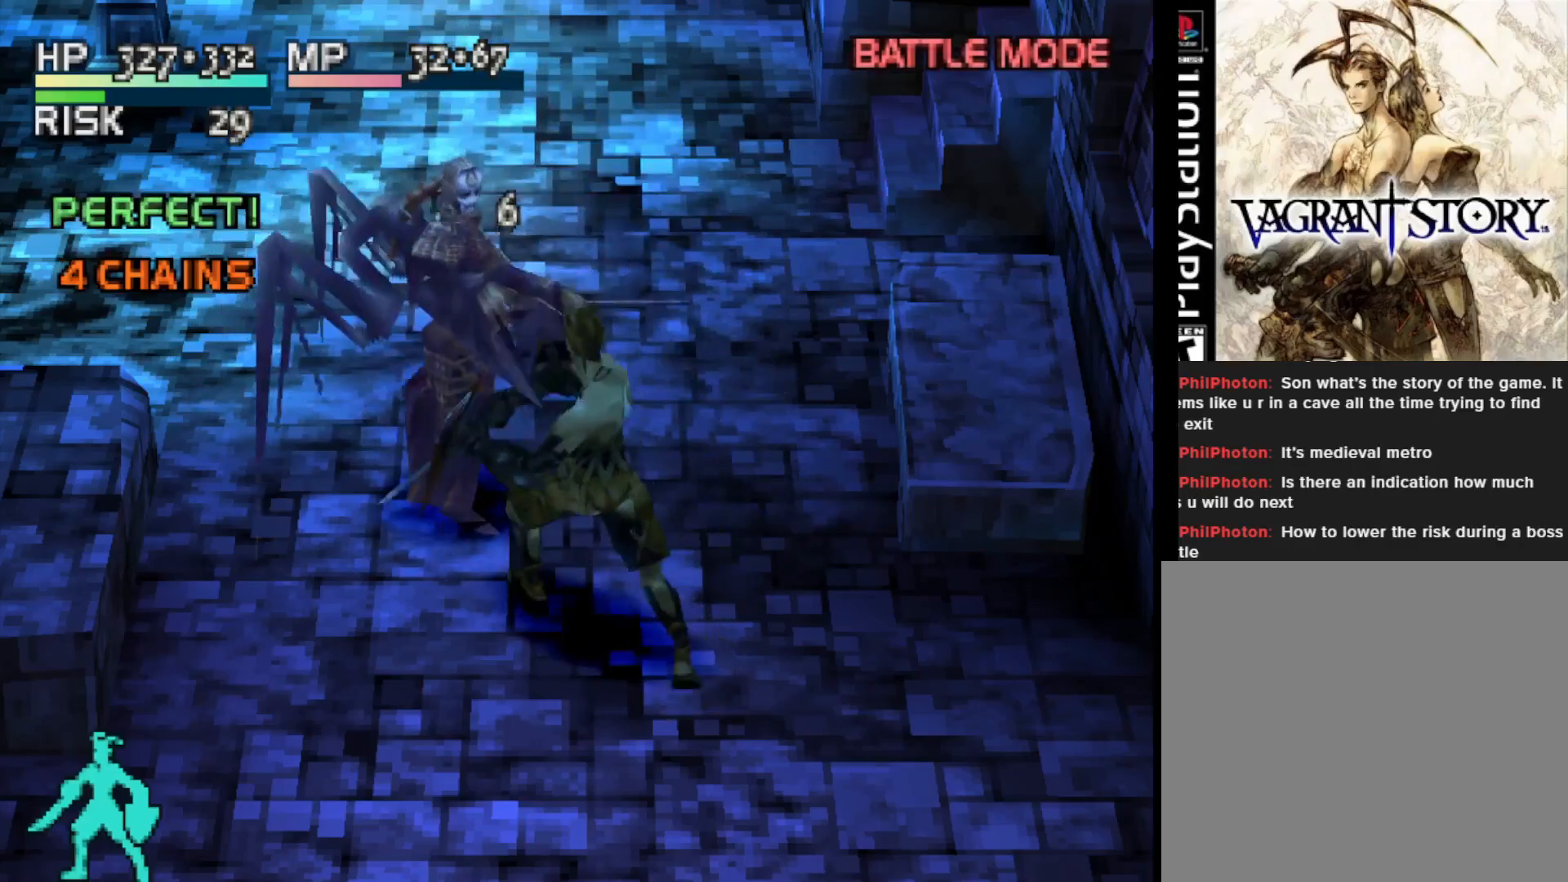
{"buttons": [], "right_stick": "center", "events": []}
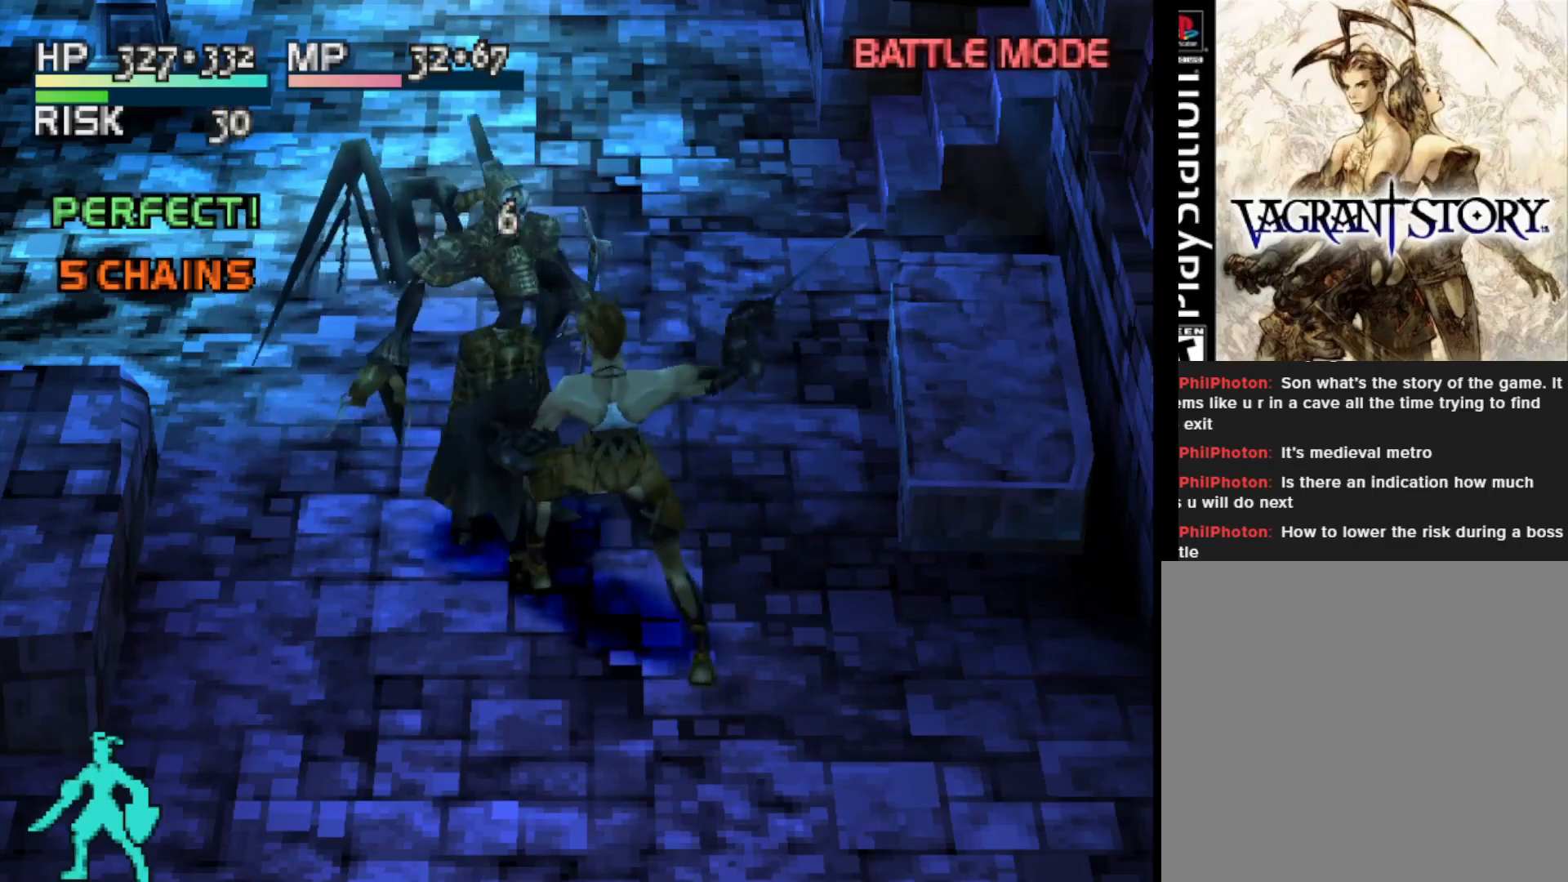
{"buttons": [], "right_stick": "center", "events": []}
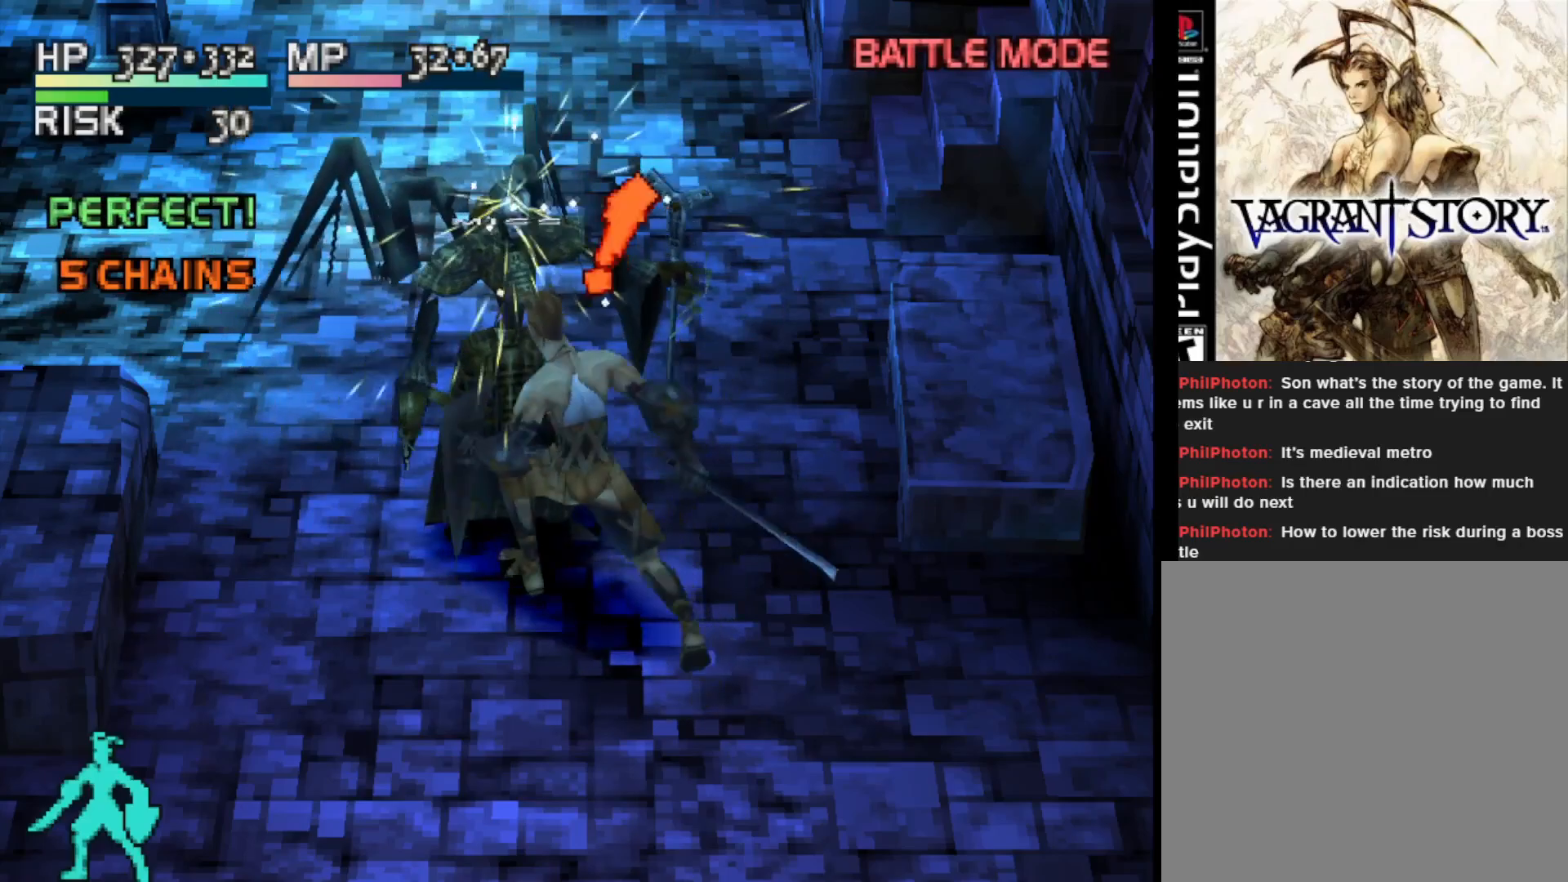
{"buttons": [], "right_stick": "center", "events": []}